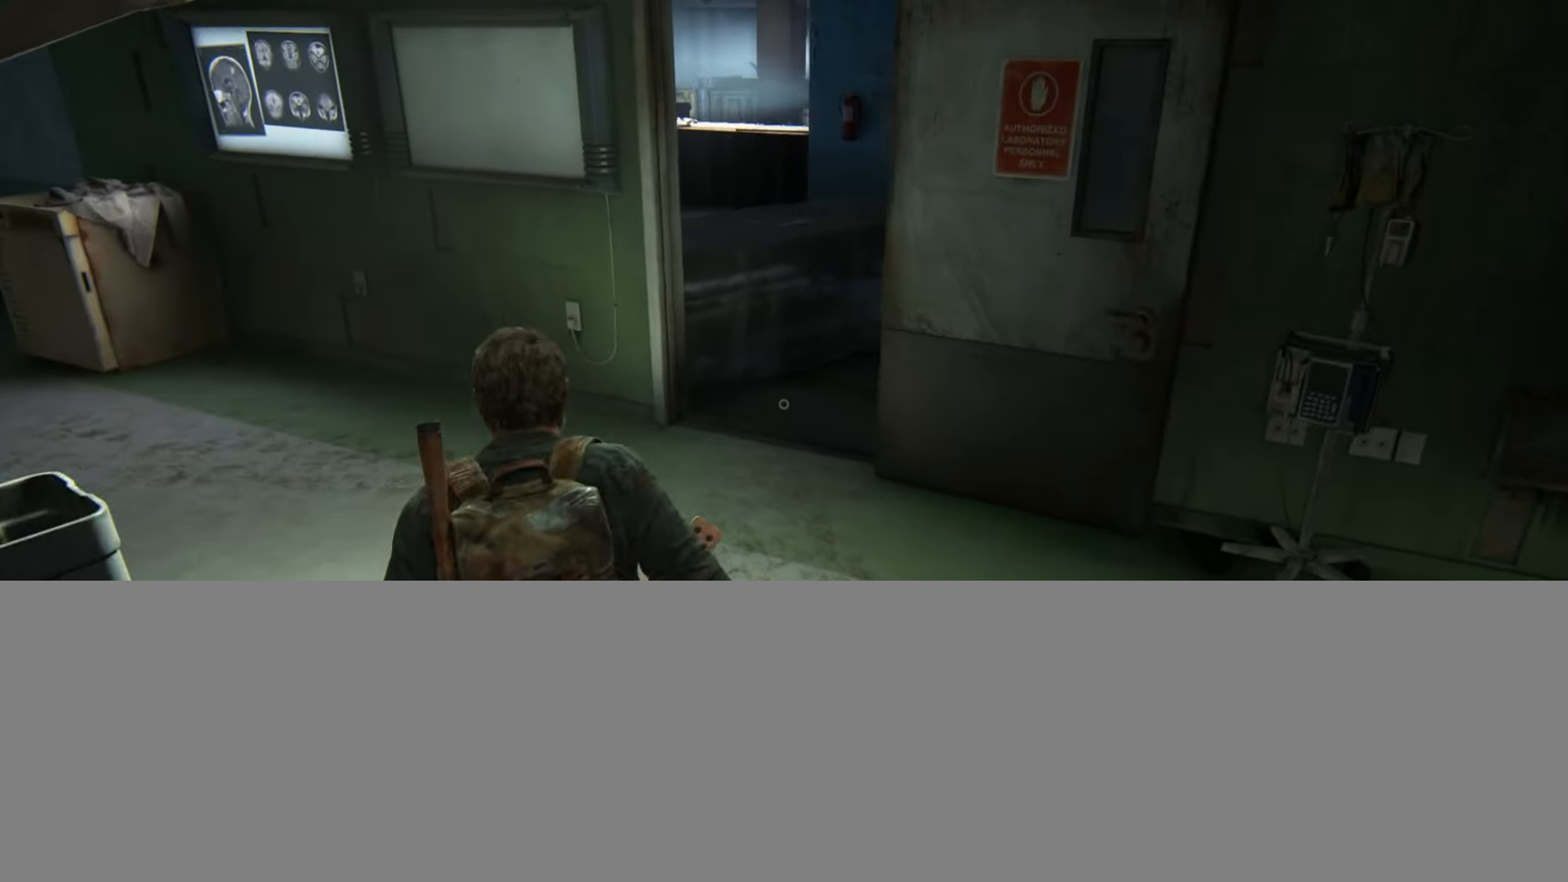
Gameplay with a controller (PlayStation layout); each line is a JSON object with the inputs held at the frame after it. "events" lists button and stick changes between this image and that frame as [ms after this image, input, new state], when the widget could be followed in between.
{"buttons": [], "left_stick": "up", "right_stick": "center", "events": [[150, "right_stick", "right"], [301, "right_stick", "center"]]}
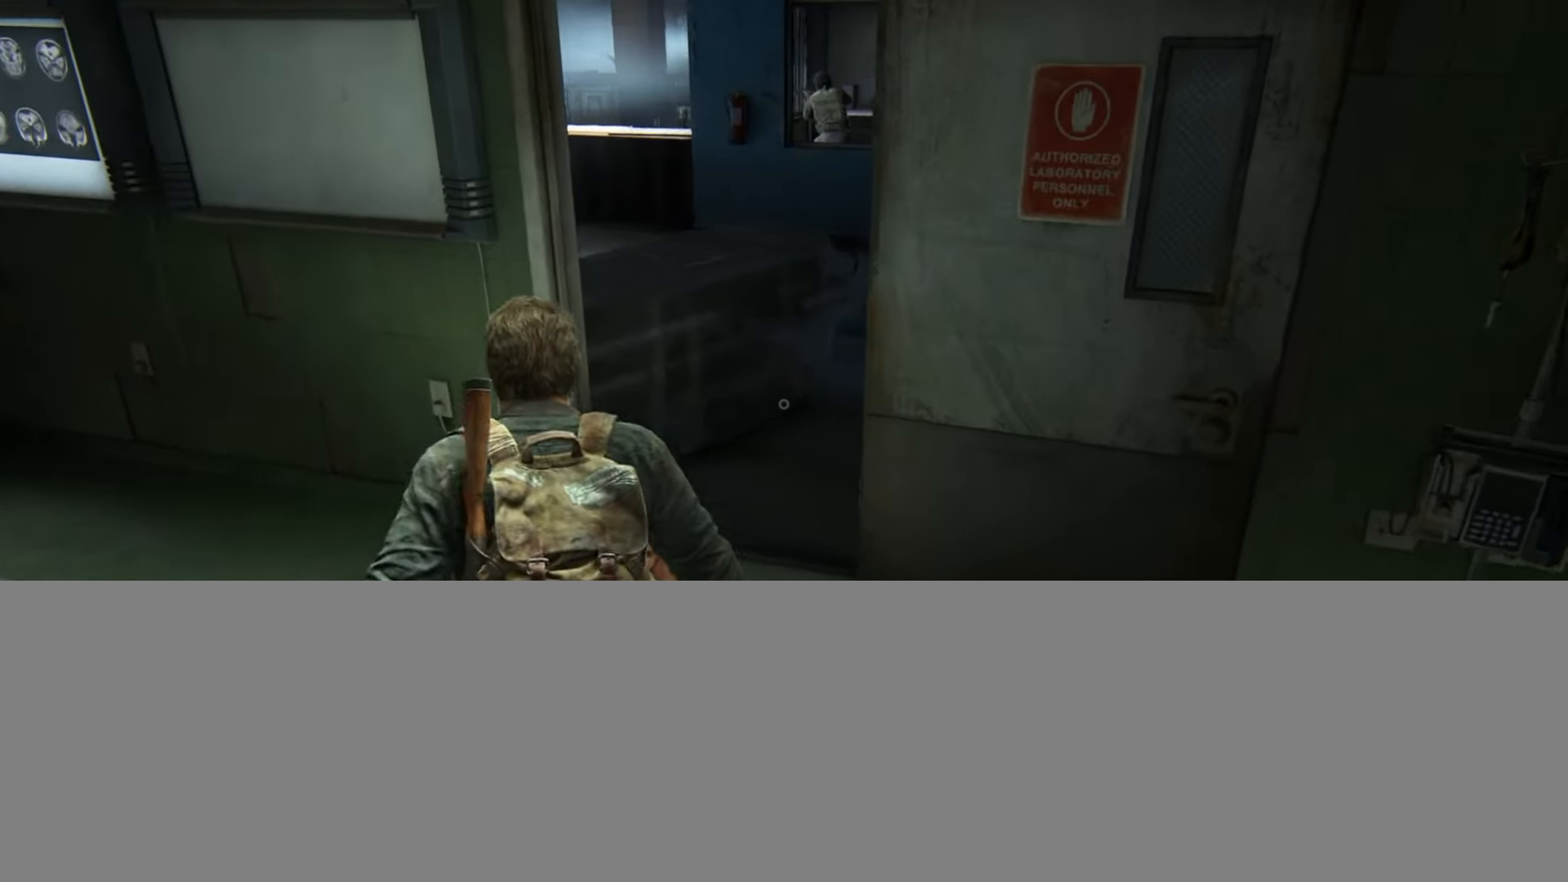
{"buttons": [], "left_stick": "up", "right_stick": "center", "events": [[317, "right_stick", "right"], [450, "right_stick", "center"]]}
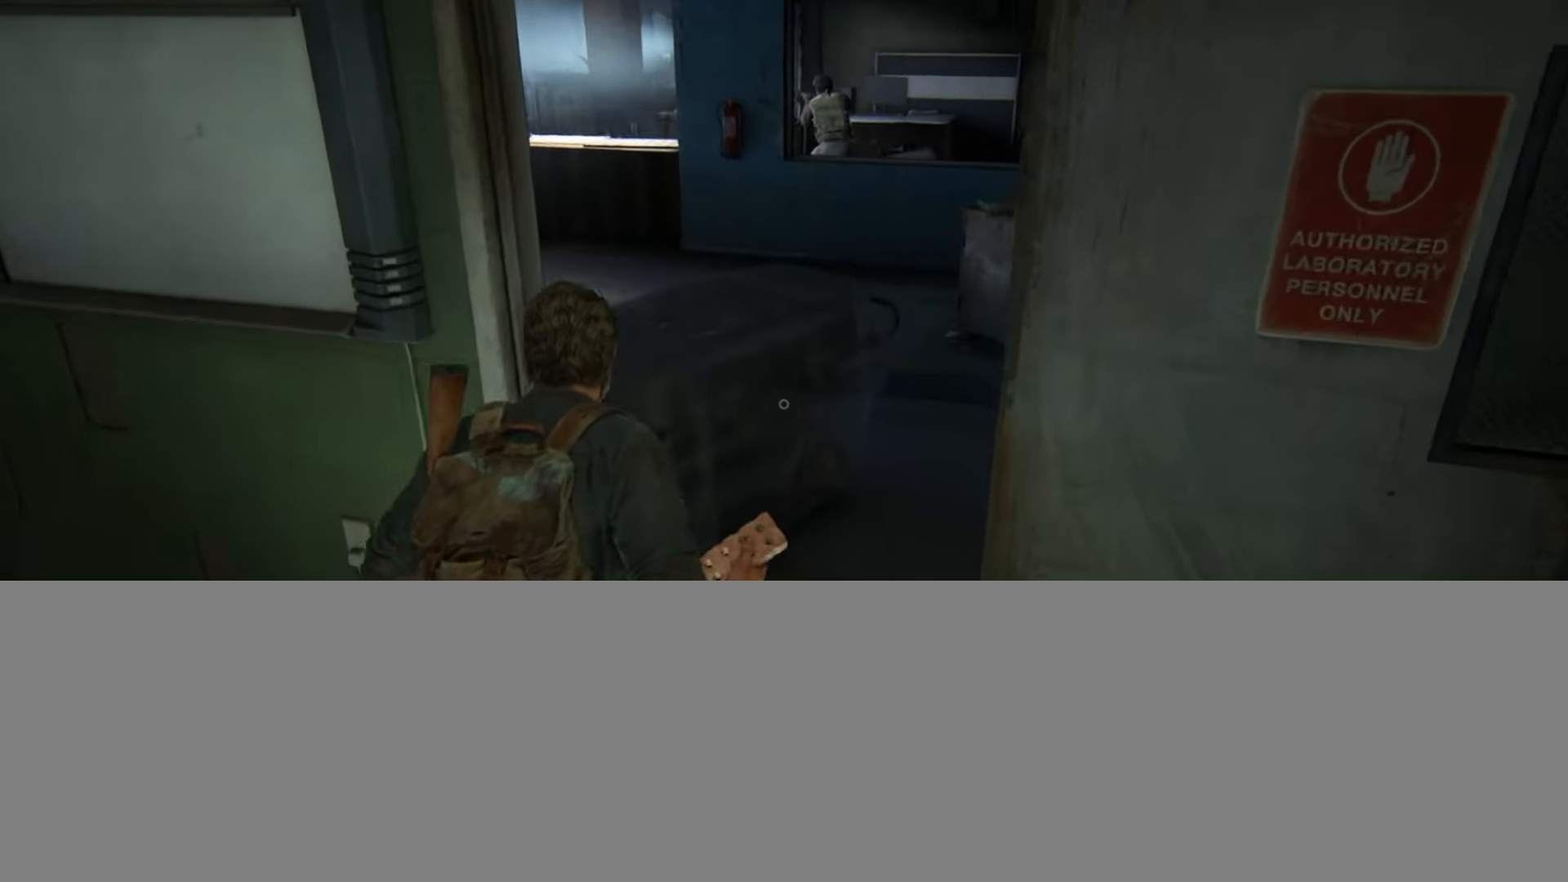
{"buttons": [], "left_stick": "up-right", "right_stick": "center", "events": [[167, "left_stick", "up-right"]]}
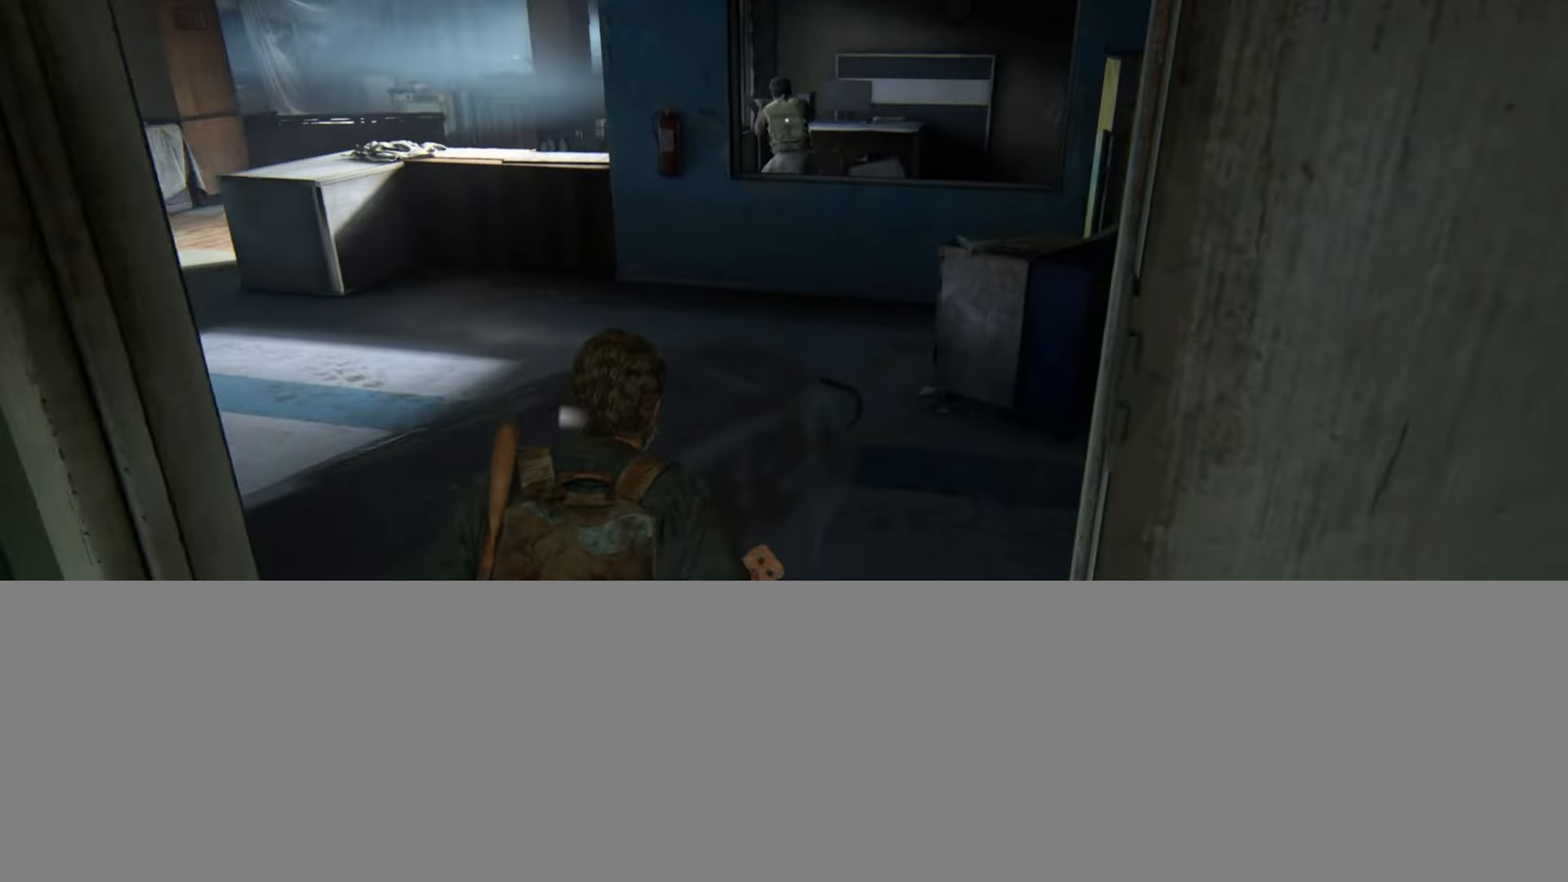
{"buttons": [], "left_stick": "up-right", "right_stick": "center", "events": [[83, "CIRCLE", "down"], [233, "CIRCLE", "up"]]}
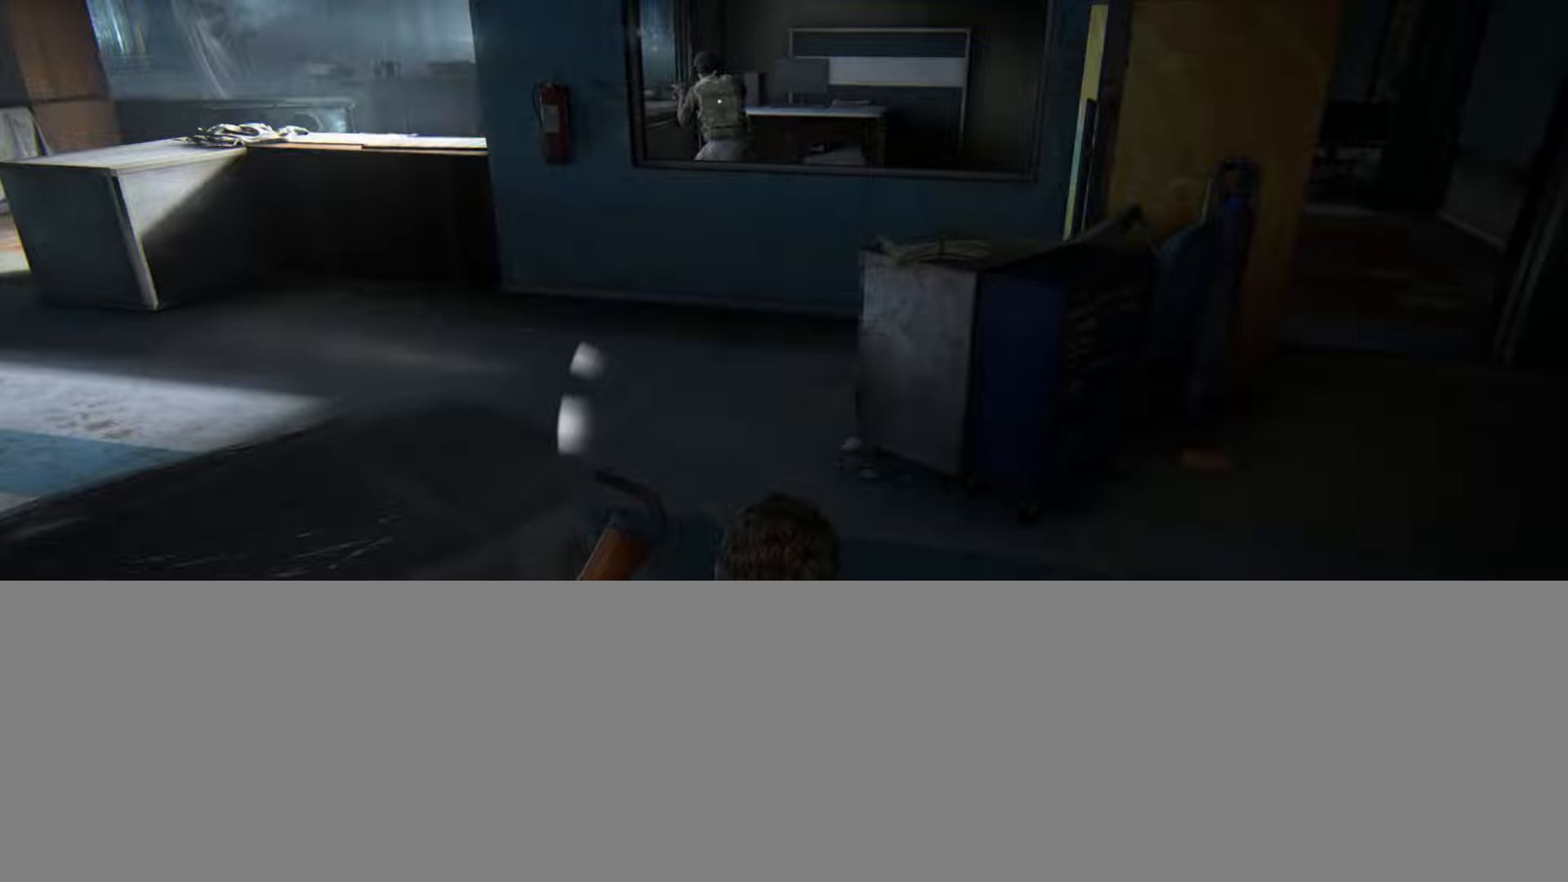
{"buttons": [], "left_stick": "up-right", "right_stick": "center", "events": [[133, "right_stick", "right"], [317, "right_stick", "center"]]}
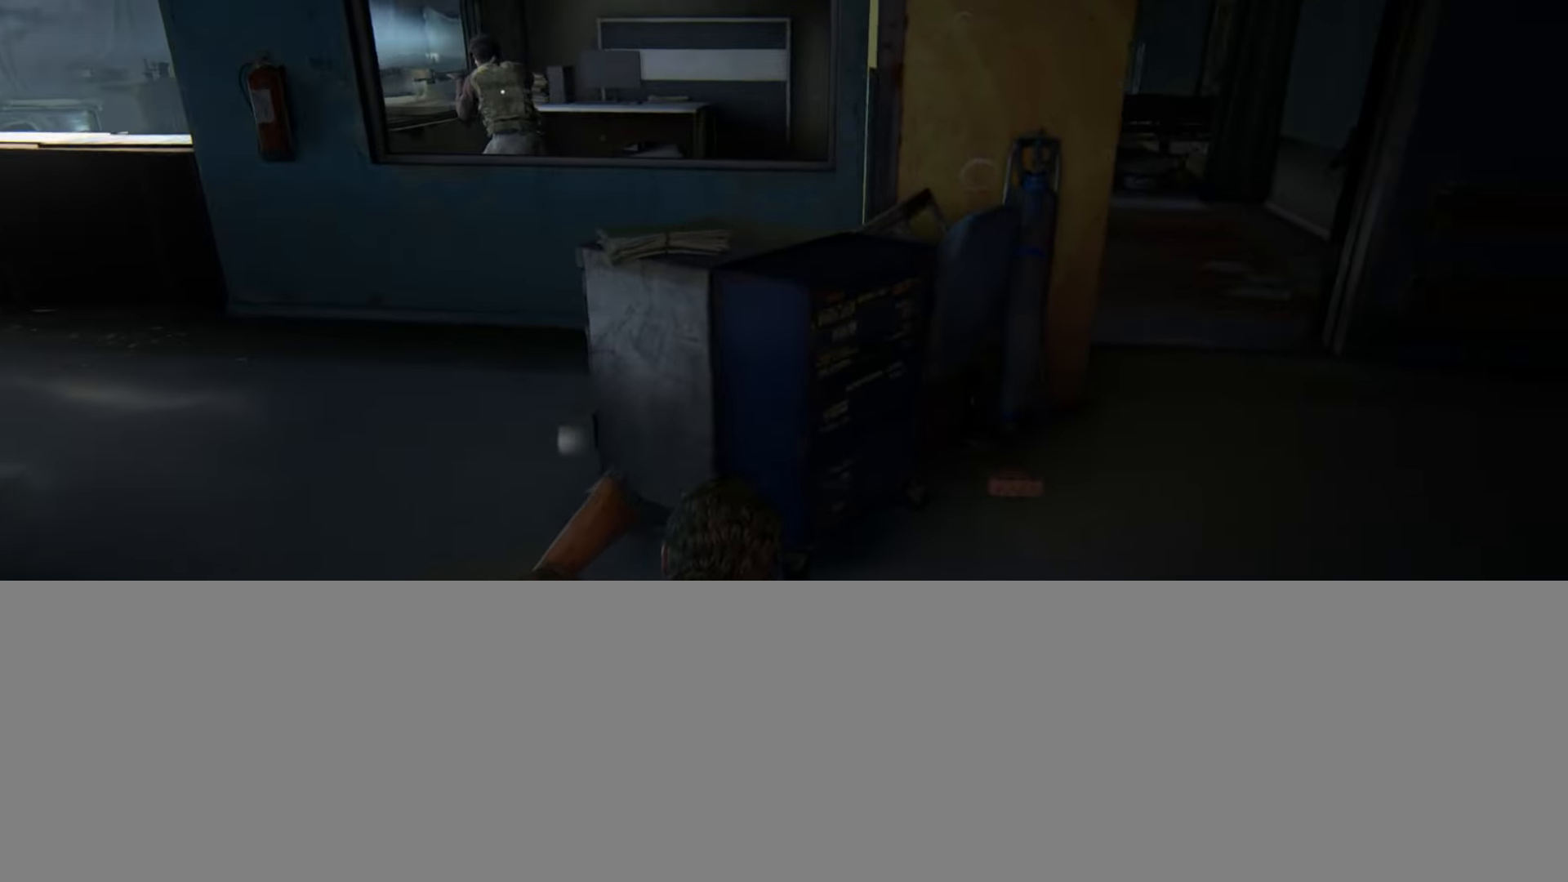
{"buttons": [], "left_stick": "up-right", "right_stick": "center", "events": [[100, "right_stick", "up"], [300, "right_stick", "center"], [351, "TRIANGLE", "down"], [451, "TRIANGLE", "up"]]}
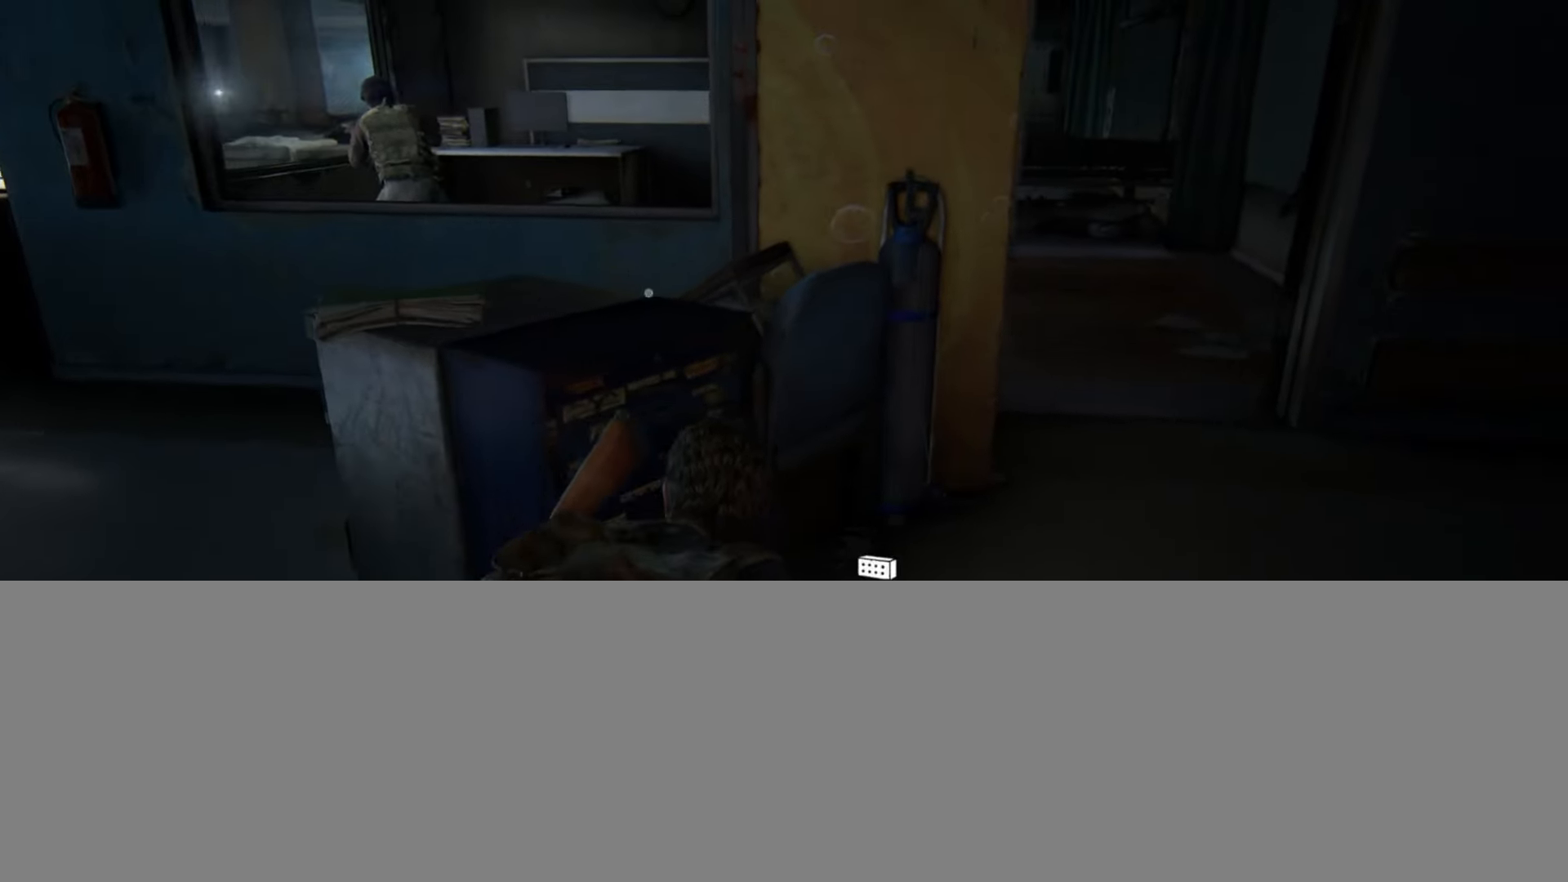
{"buttons": [], "left_stick": "up-right", "right_stick": "up-left", "events": [[300, "right_stick", "up-left"]]}
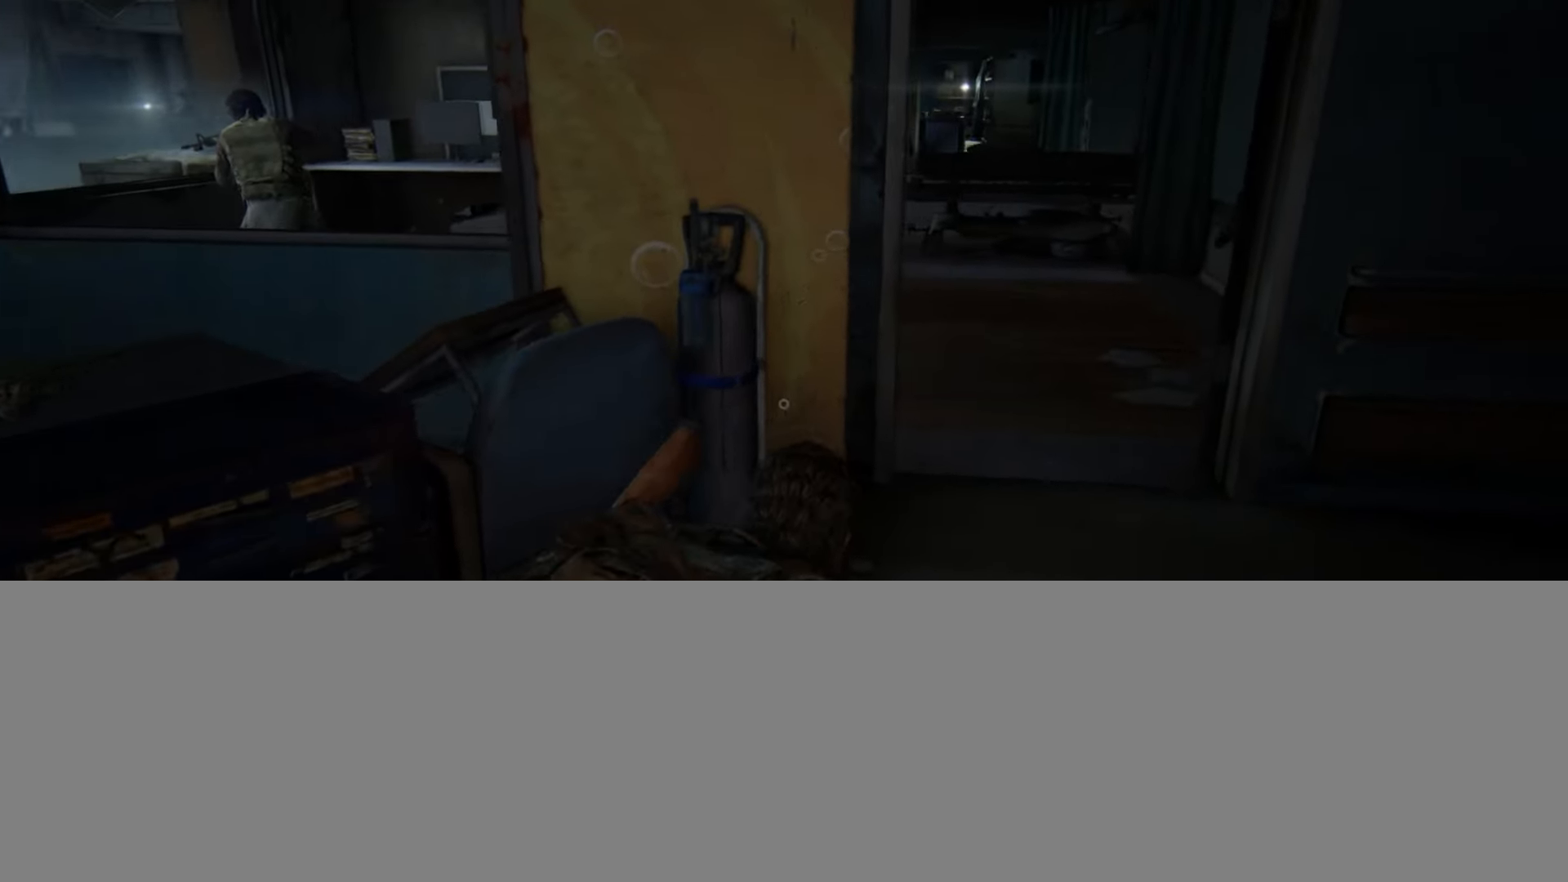
{"buttons": [], "left_stick": "up-right", "right_stick": "up-left", "events": []}
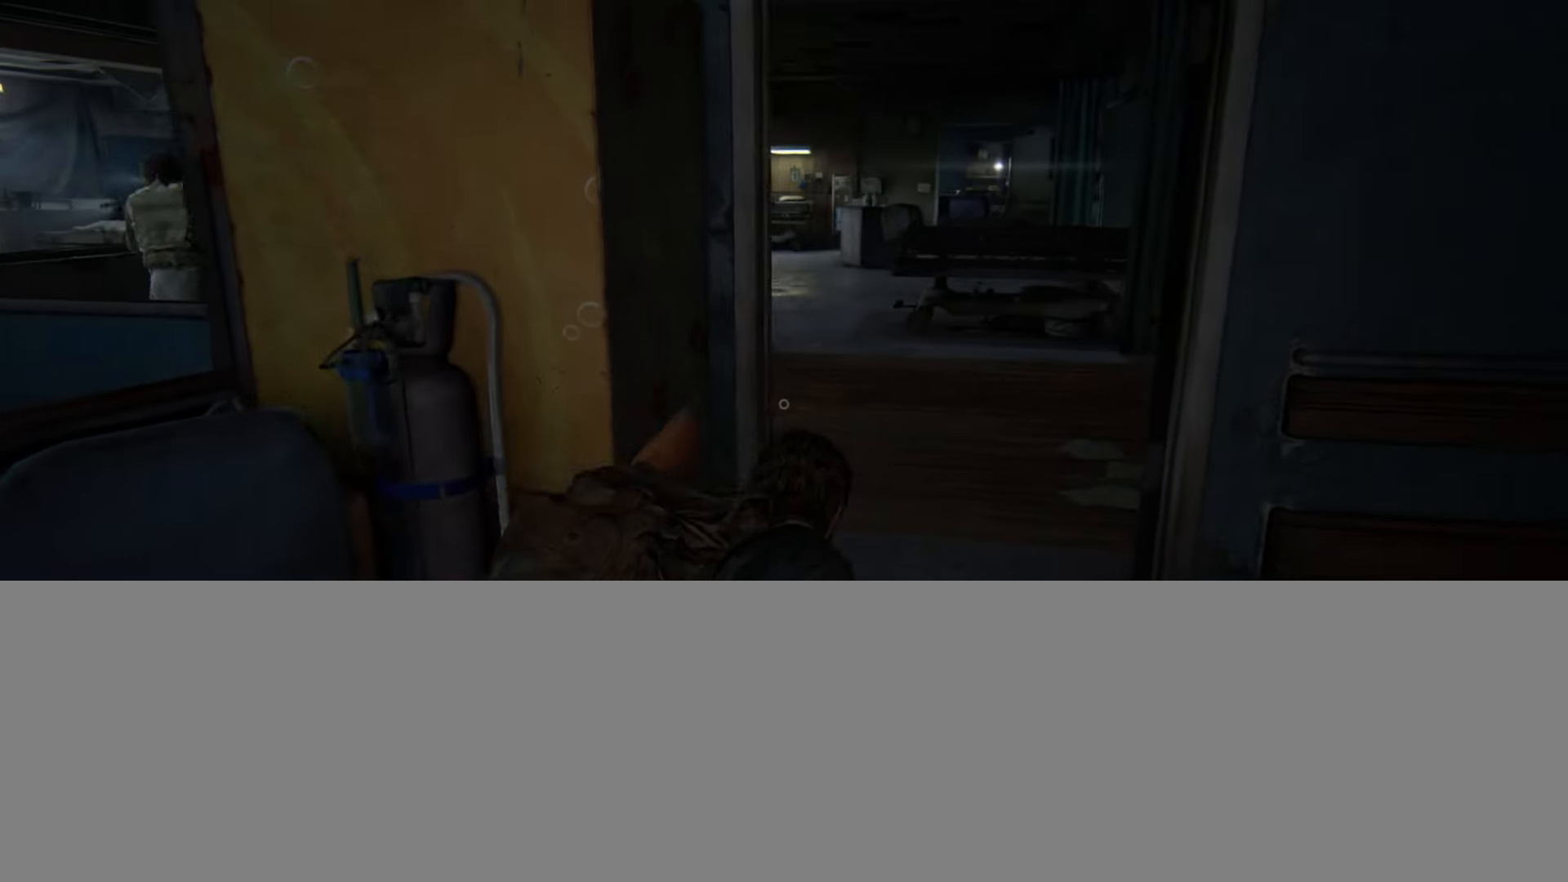
{"buttons": [], "left_stick": "up-right", "right_stick": "up-left", "events": []}
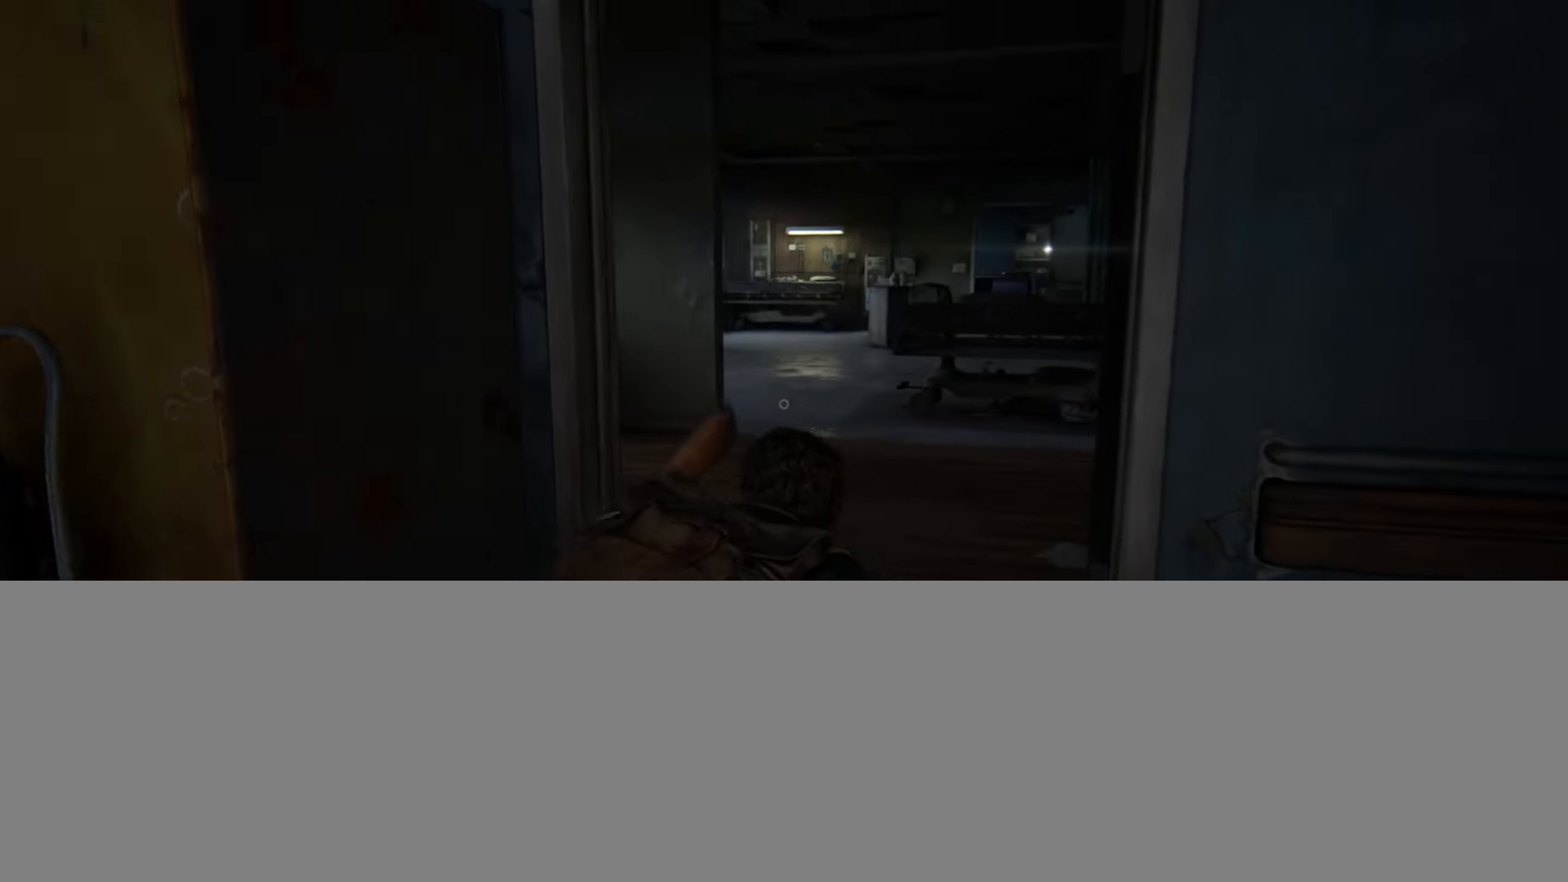
{"buttons": [], "left_stick": "up-right", "right_stick": "left", "events": [[434, "right_stick", "left"]]}
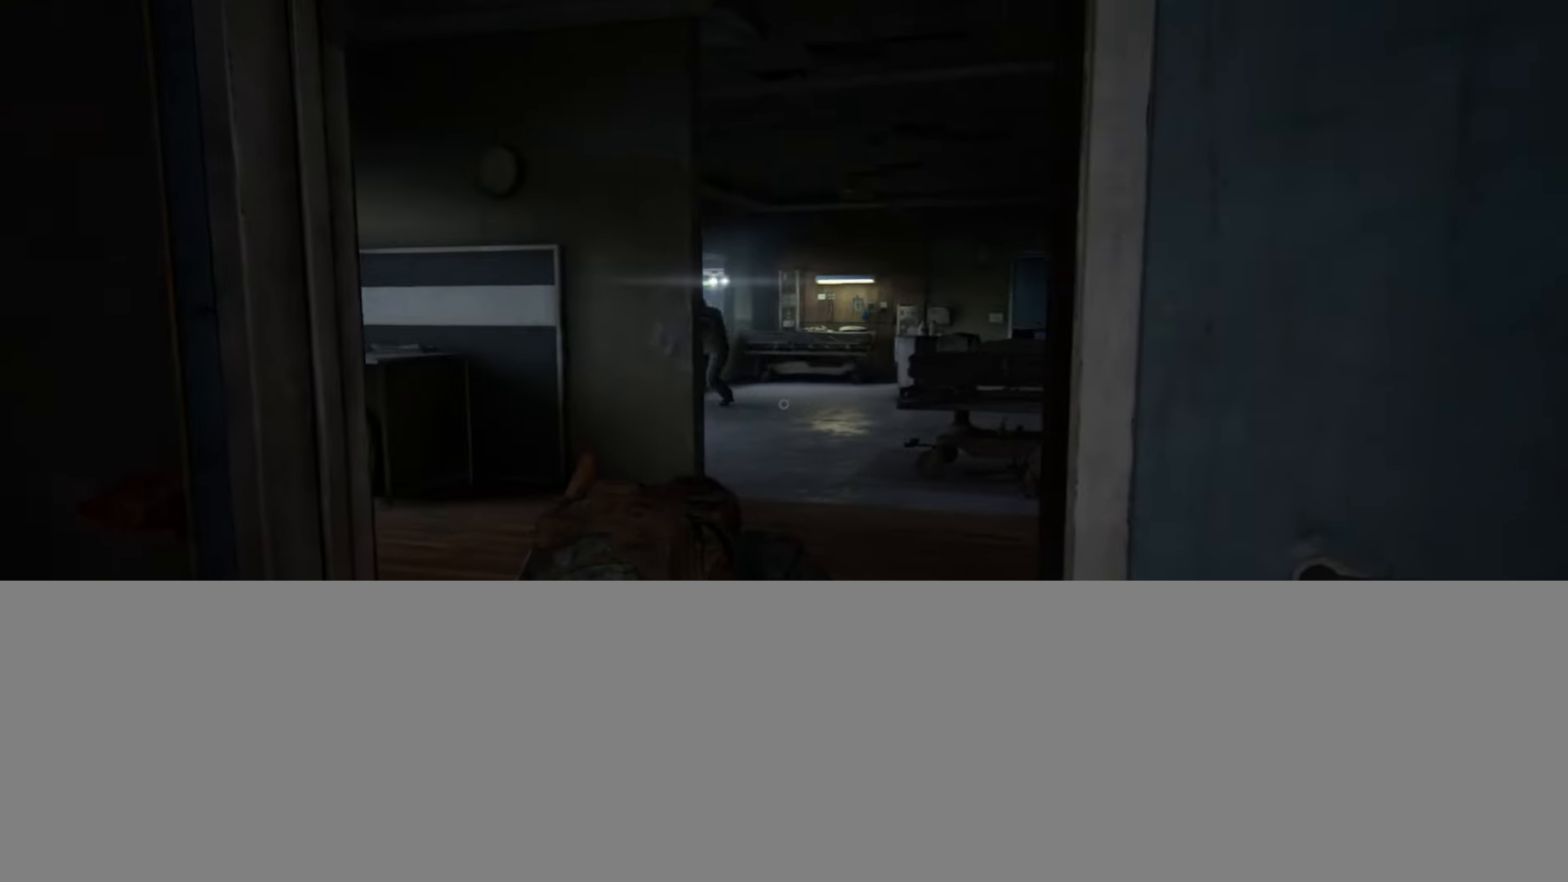
{"buttons": [], "left_stick": "up", "right_stick": "left", "events": [[16, "left_stick", "up"]]}
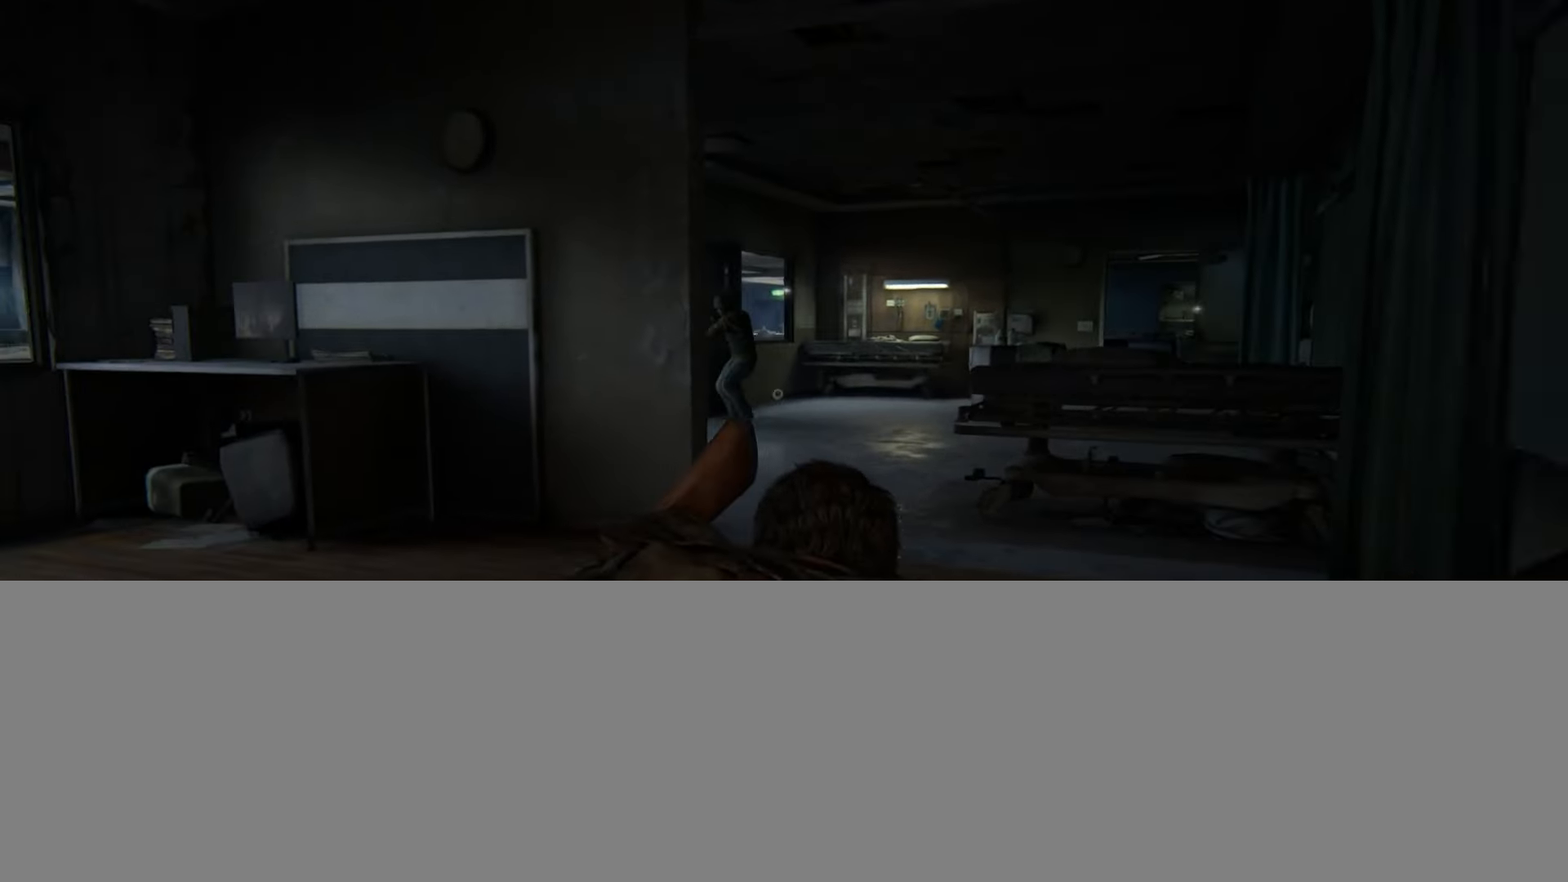
{"buttons": ["L2"], "left_stick": "up", "right_stick": "down-right", "events": [[217, "R1", "down"], [300, "R1", "up"], [300, "right_stick", "center"], [367, "right_stick", "down-right"], [417, "L2", "down"]]}
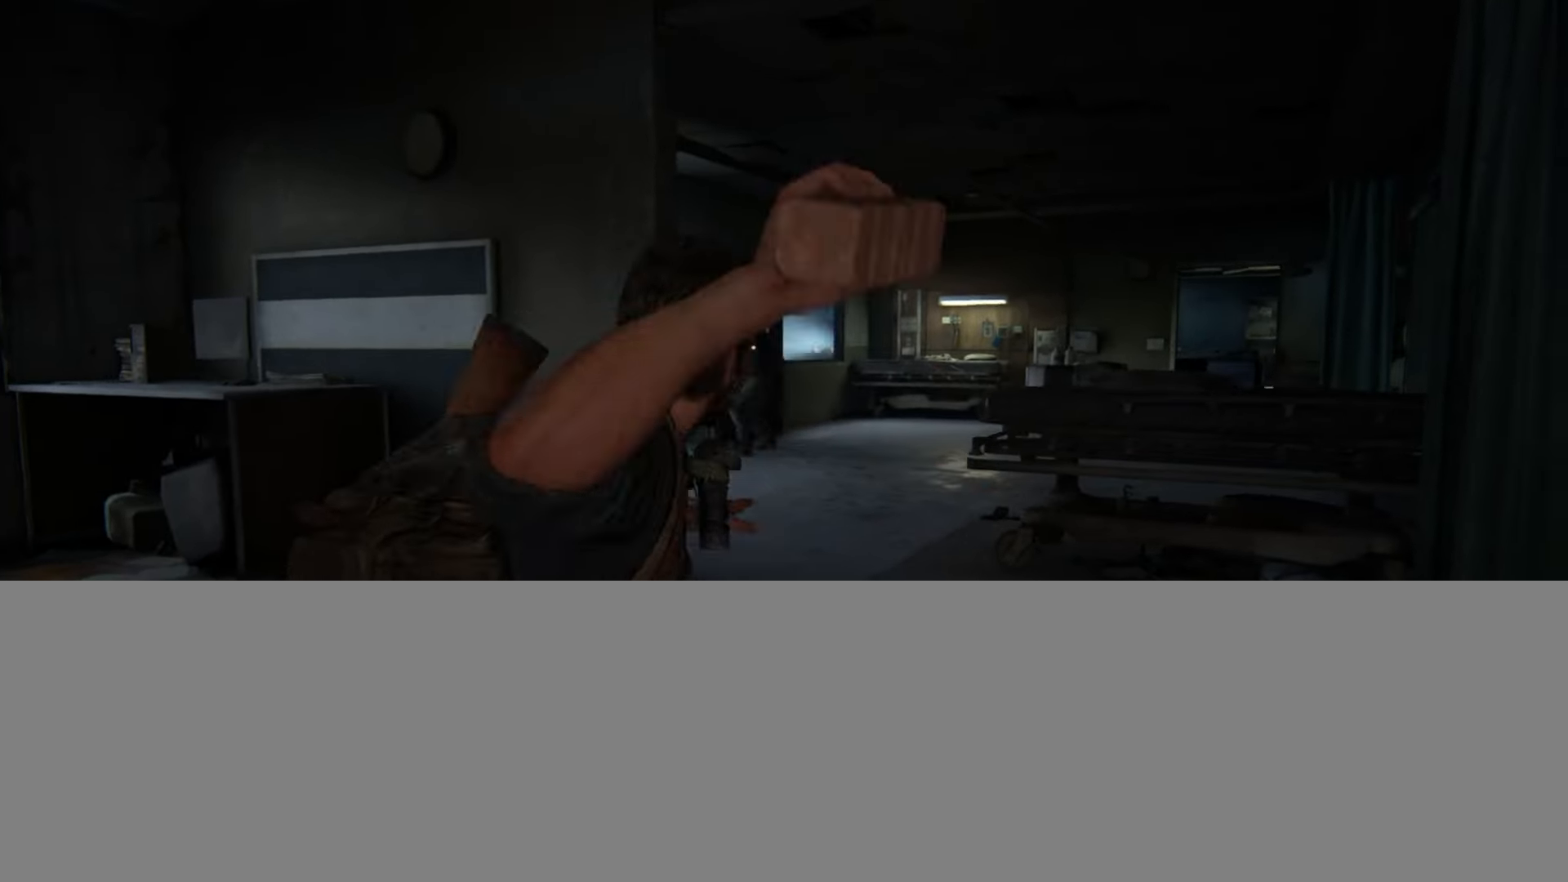
{"buttons": ["L2"], "left_stick": "up", "right_stick": "center", "events": [[16, "right_stick", "center"], [150, "right_stick", "down-right"], [300, "right_stick", "center"]]}
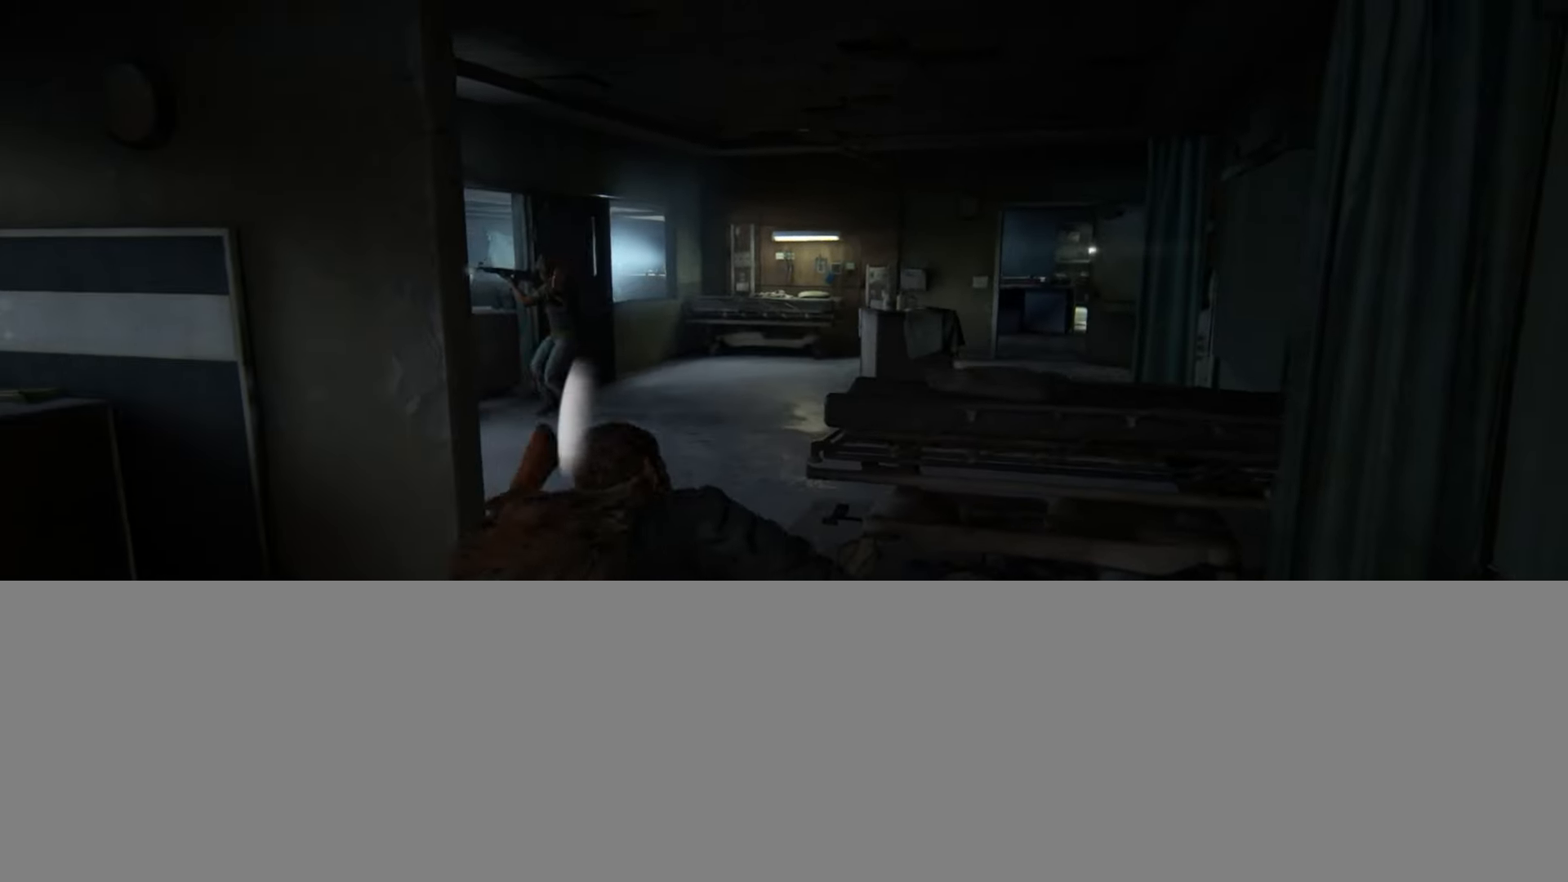
{"buttons": ["L2"], "left_stick": "up", "right_stick": "down-right", "events": [[66, "DPAD_RIGHT", "down"], [83, "right_stick", "down-right"], [150, "DPAD_RIGHT", "up"], [216, "right_stick", "center"], [333, "right_stick", "down-right"]]}
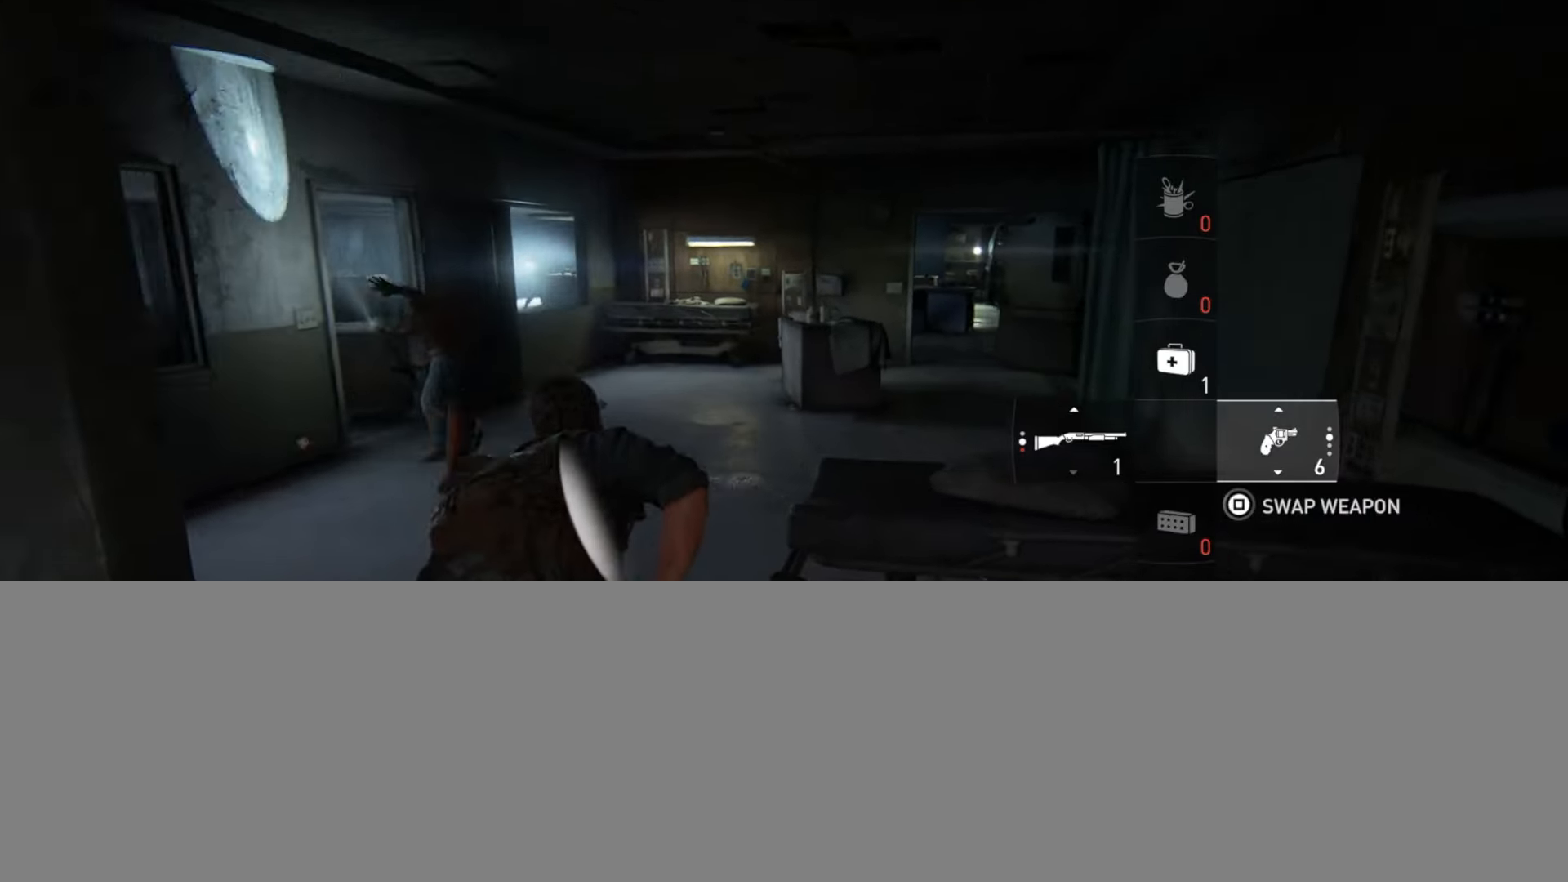
{"buttons": ["L2", "R3"], "left_stick": "up", "right_stick": "center", "events": [[83, "right_stick", "center"], [350, "R3", "down"], [417, "R3", "up"], [484, "R3", "down"]]}
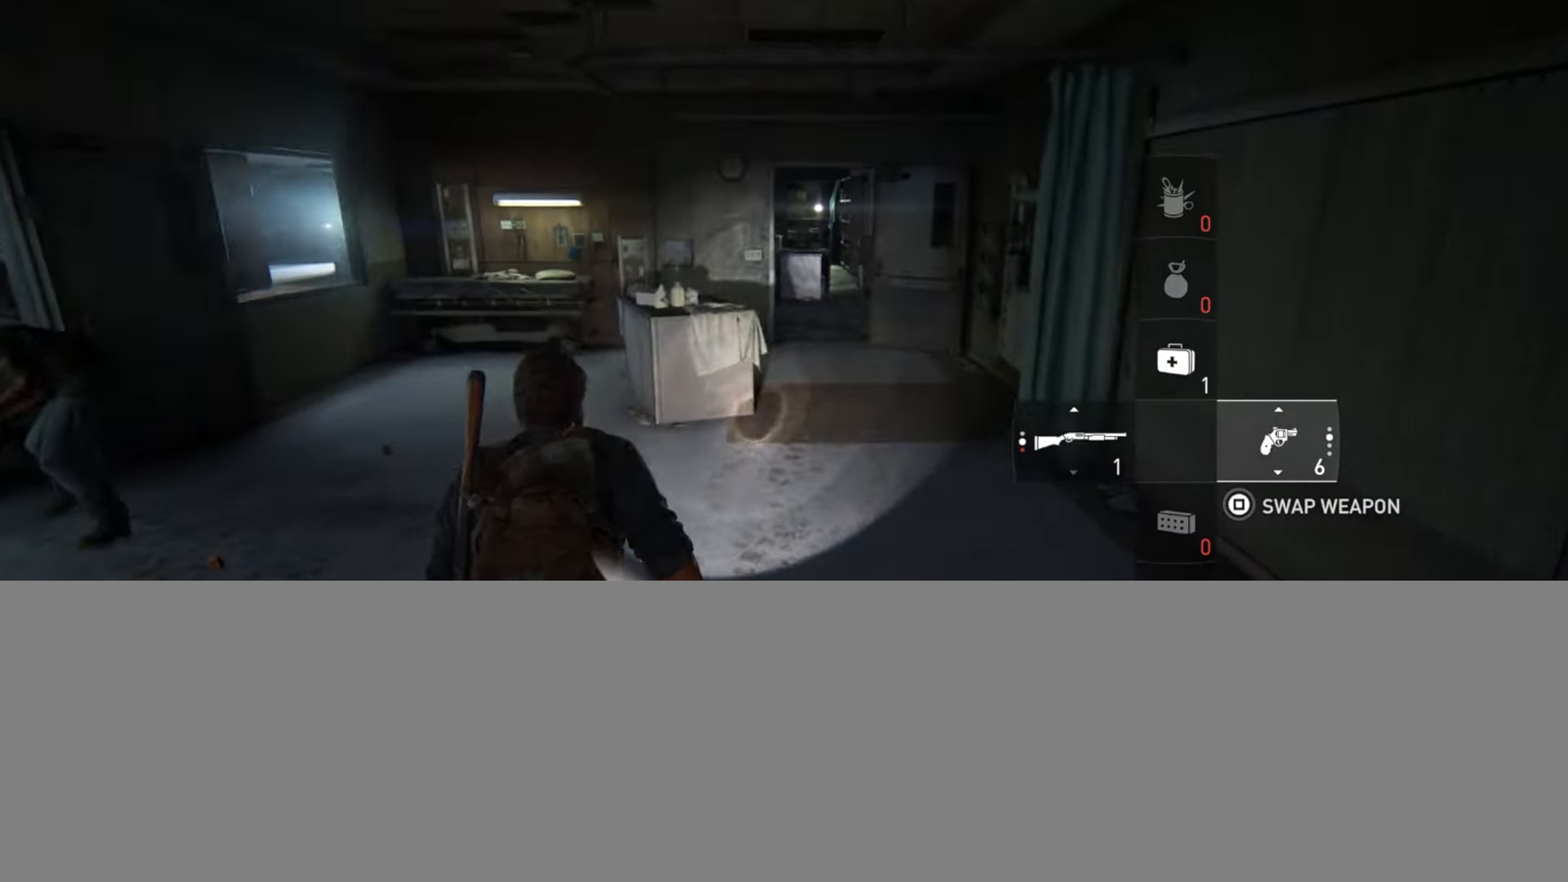
{"buttons": ["L2"], "left_stick": "up", "right_stick": "center", "events": [[83, "R3", "up"], [100, "right_stick", "down"], [300, "right_stick", "center"]]}
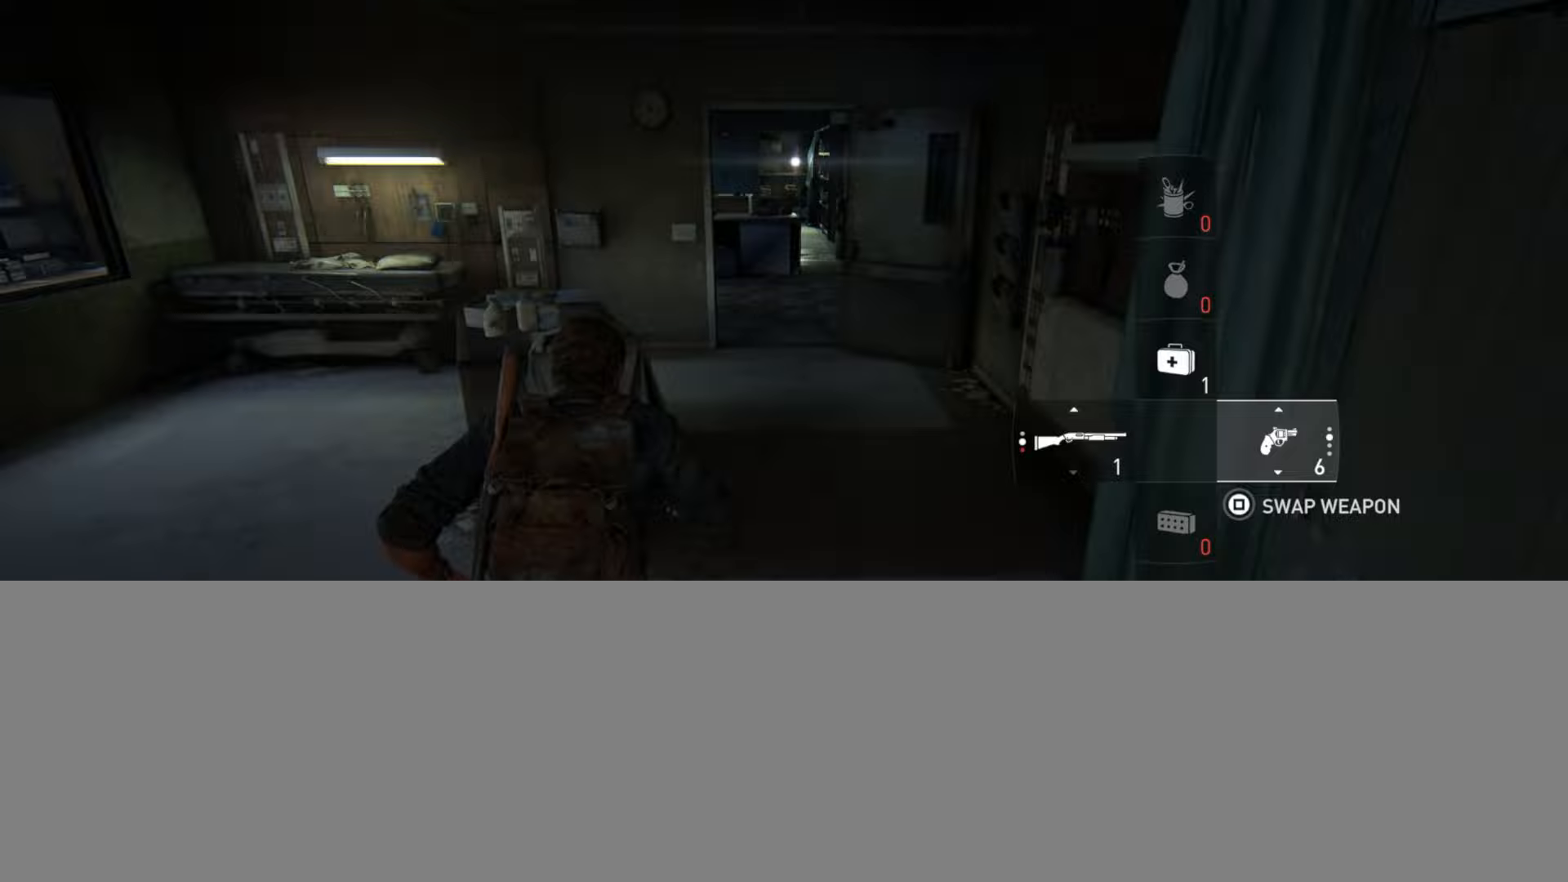
{"buttons": ["L2", "DPAD_LEFT"], "left_stick": "up", "right_stick": "center", "events": [[50, "right_stick", "down"], [217, "right_stick", "center"], [501, "DPAD_LEFT", "down"]]}
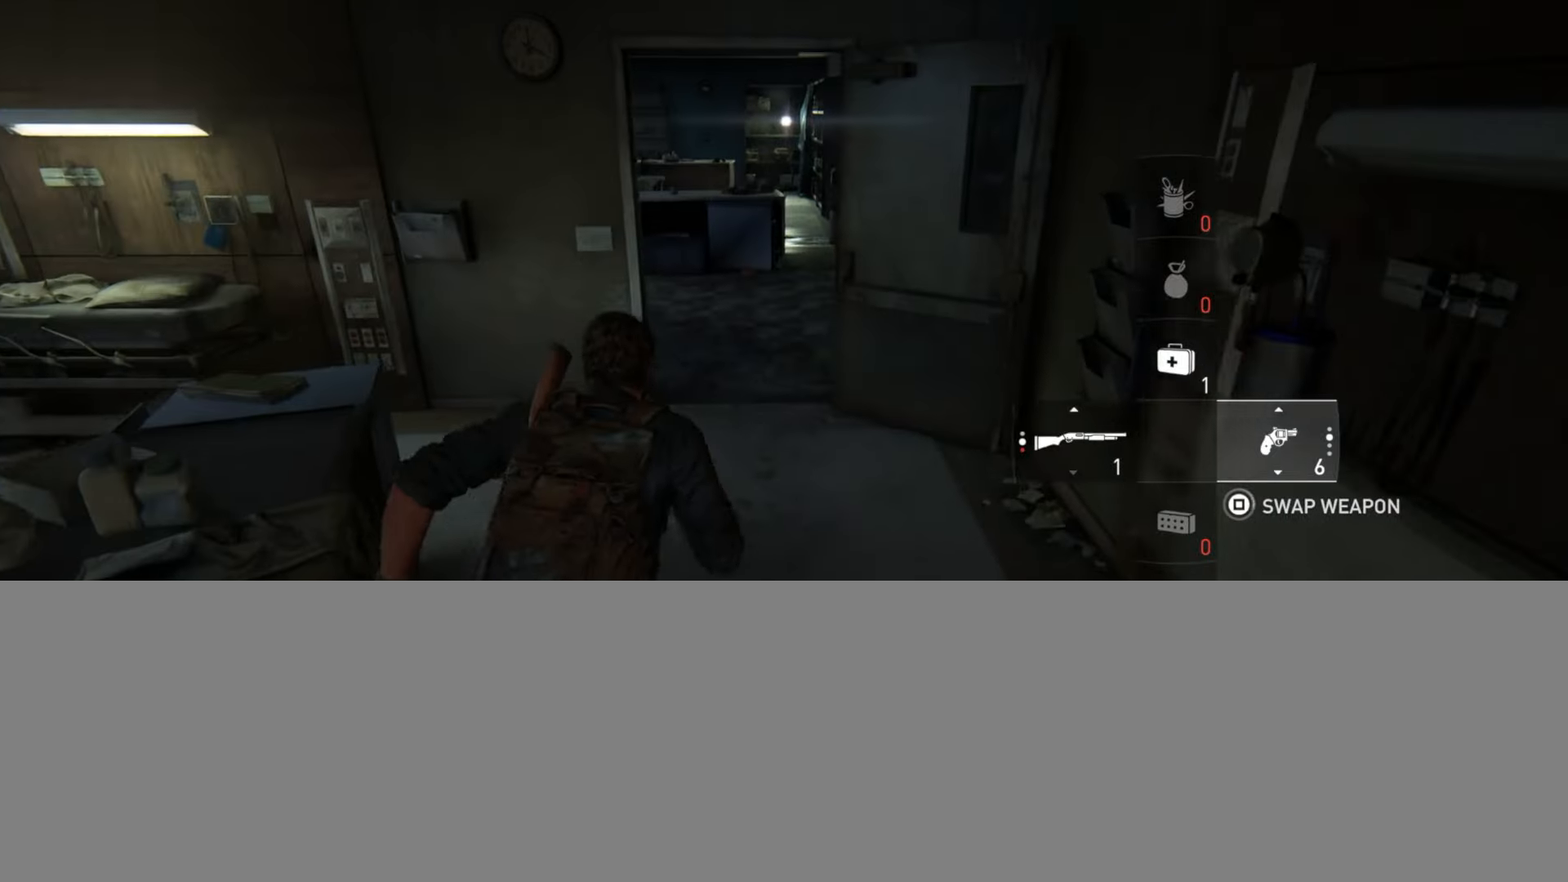
{"buttons": ["L2"], "left_stick": "up", "right_stick": "center", "events": [[100, "DPAD_LEFT", "up"], [150, "right_stick", "down"], [316, "right_stick", "center"]]}
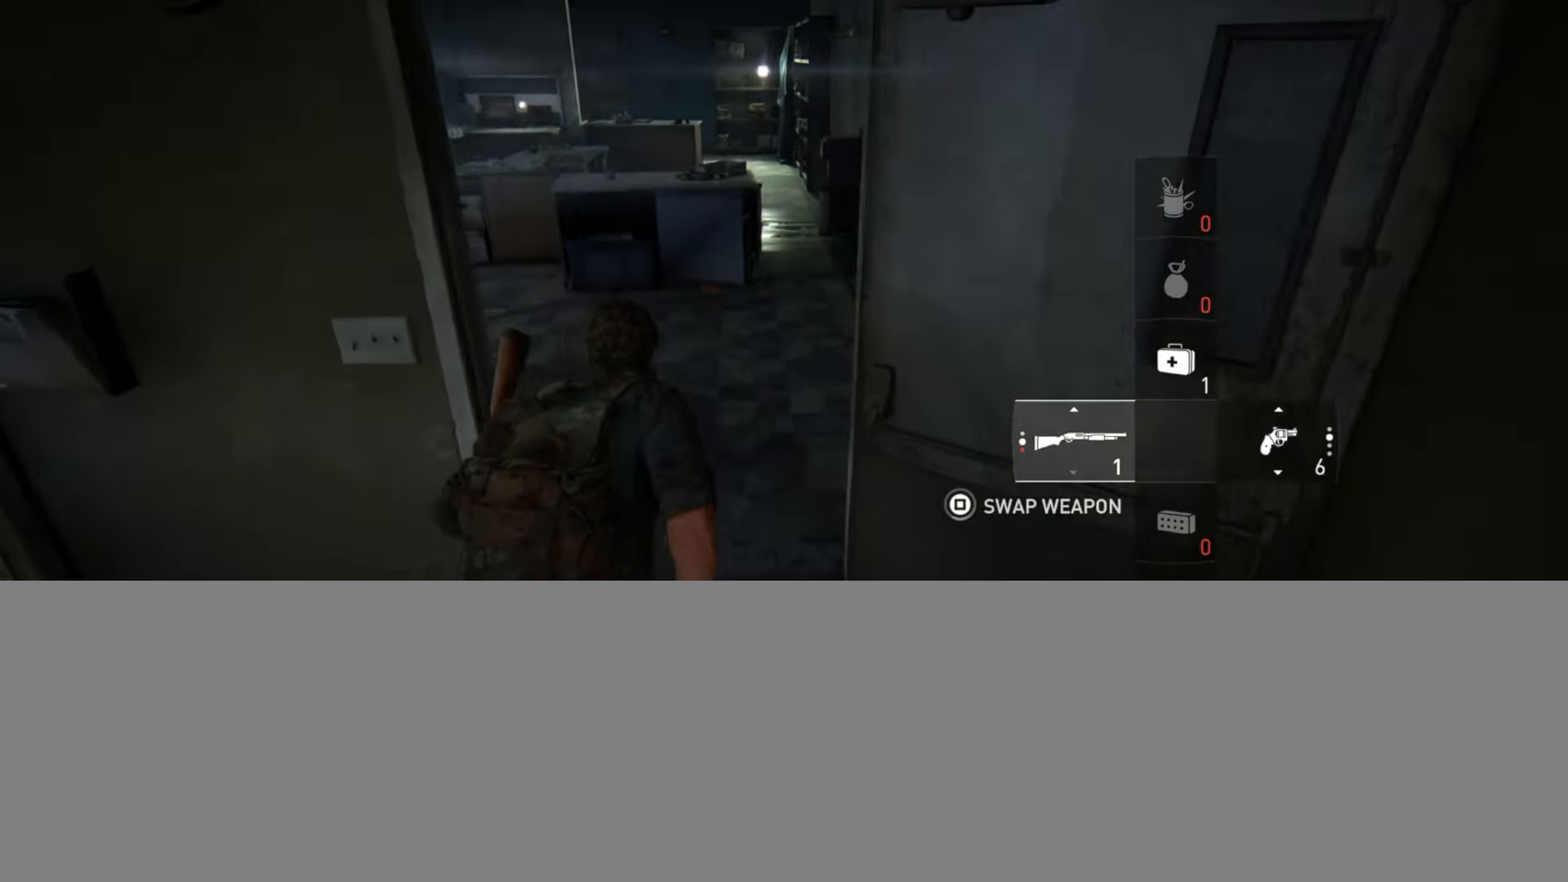
{"buttons": ["L2"], "left_stick": "up", "right_stick": "center", "events": [[17, "right_stick", "down"], [167, "right_stick", "center"]]}
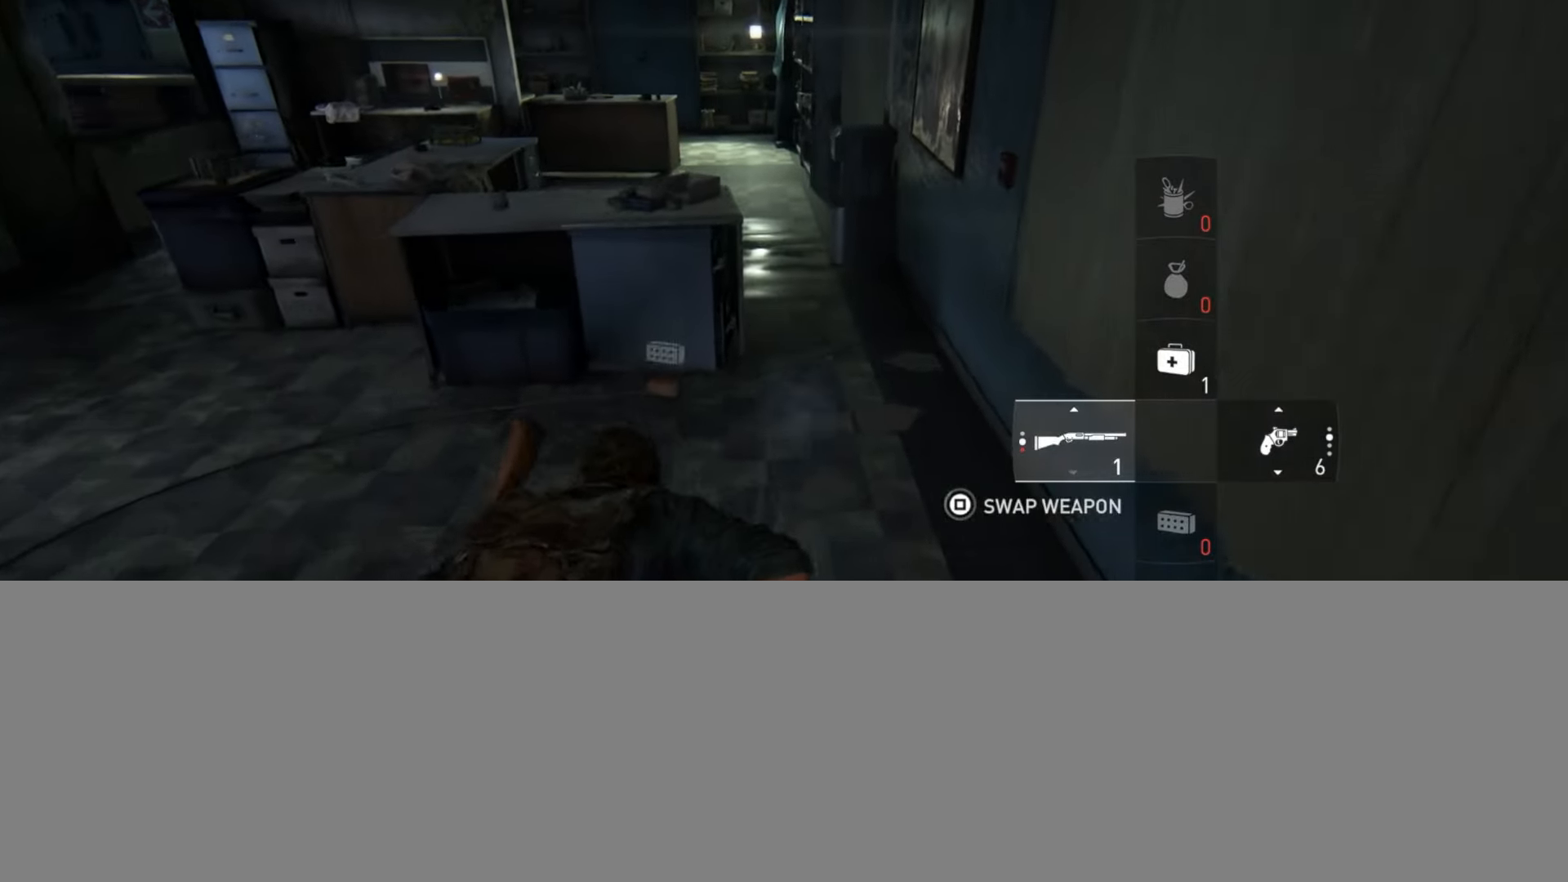
{"buttons": ["L2"], "left_stick": "up", "right_stick": "up-left", "events": [[16, "TRIANGLE", "down"], [133, "TRIANGLE", "up"], [283, "right_stick", "up-left"]]}
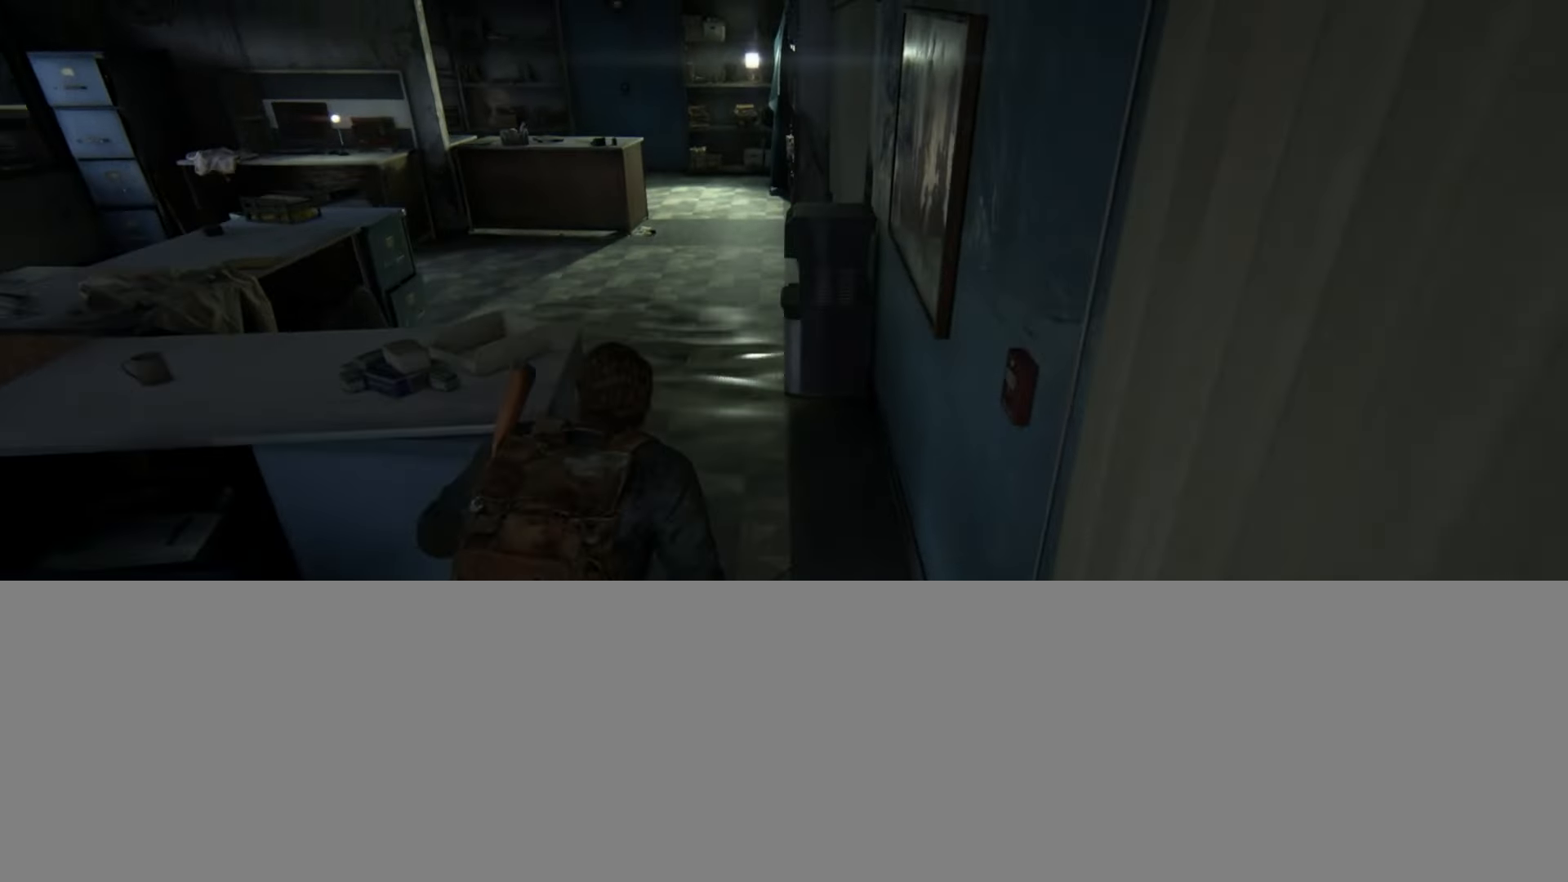
{"buttons": ["L2", "DPAD_DOWN"], "left_stick": "up", "right_stick": "center", "events": [[50, "right_stick", "center"], [184, "right_stick", "up"], [300, "DPAD_DOWN", "down"], [334, "right_stick", "center"], [367, "DPAD_DOWN", "up"], [450, "DPAD_DOWN", "down"]]}
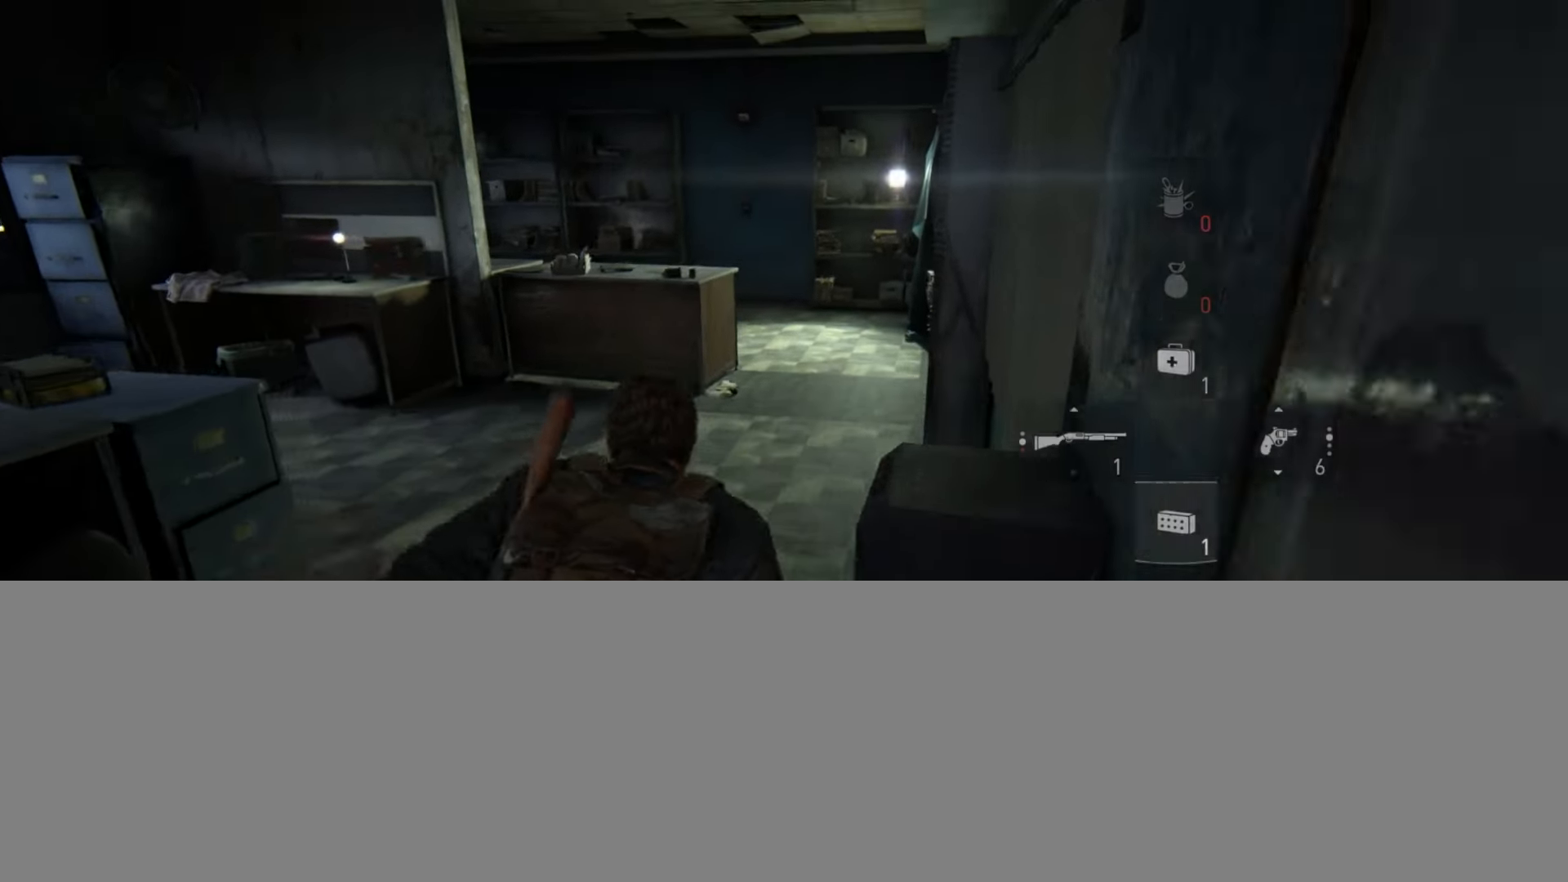
{"buttons": ["L2"], "left_stick": "up", "right_stick": "left", "events": [[33, "right_stick", "up-left"], [50, "DPAD_DOWN", "up"], [183, "right_stick", "center"], [483, "right_stick", "left"]]}